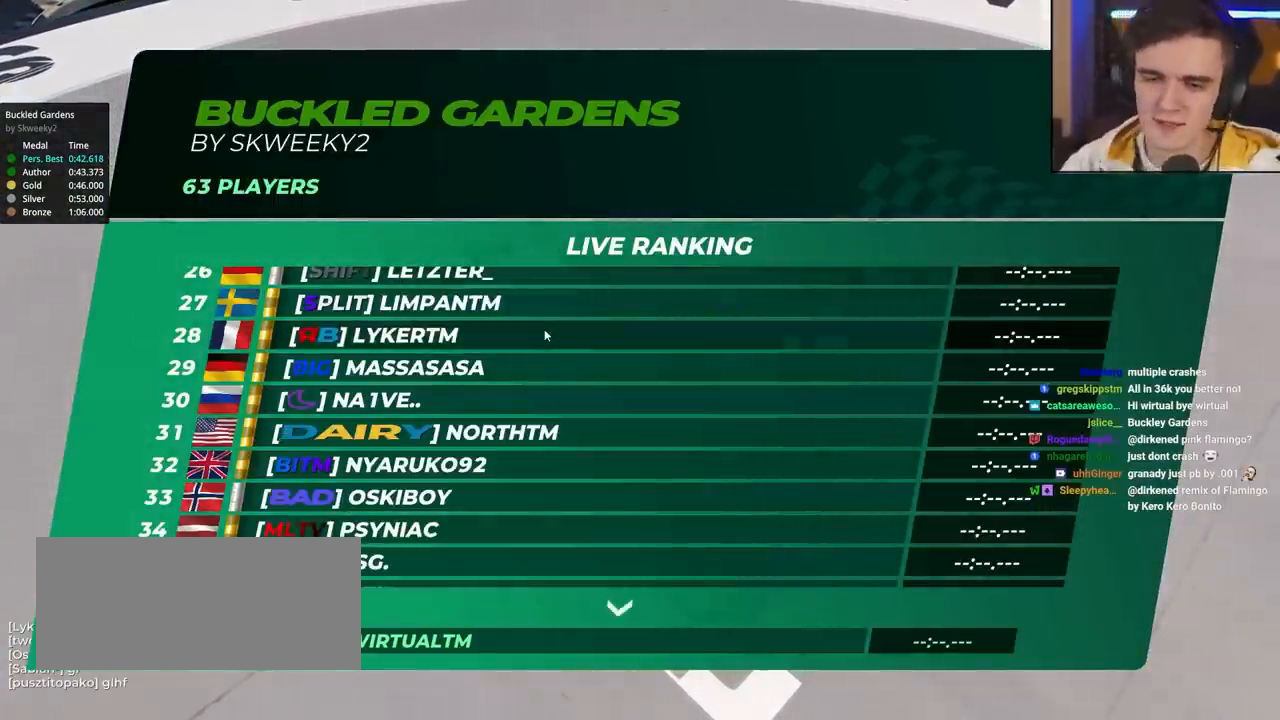
Gameplay with keyboard; each line is a JSON object with the keys held at the frame after it. "events" lists presses ("down") and releases ("up") of "brake", "down", "left", "right" and "up" between this image and that frame as [ms after this image, input, new state], when the widget could be followed in between. No other keys are recorded. Mouse input is not recorded. Key names are as the overlay labels them; some are game actions (e.g. jump) rather than physical keys.
{"keys": ["up"], "events": [[350, "up", "down"]]}
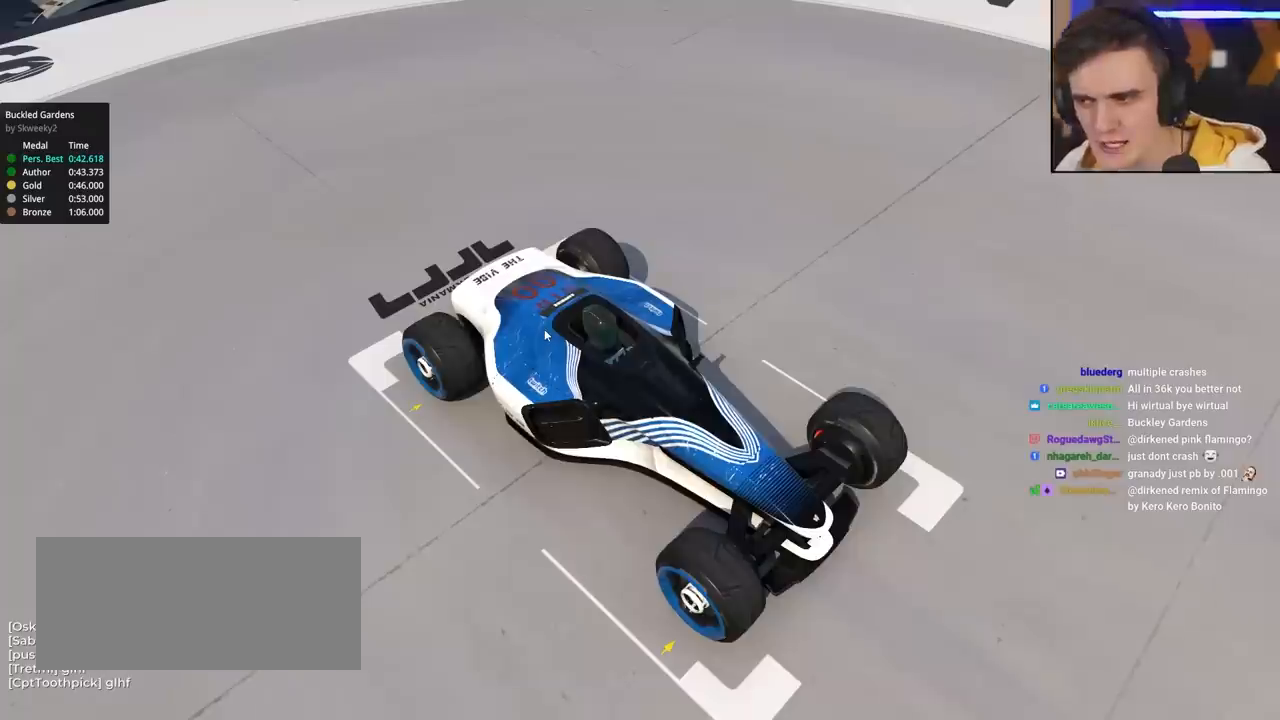
{"keys": ["up"], "events": []}
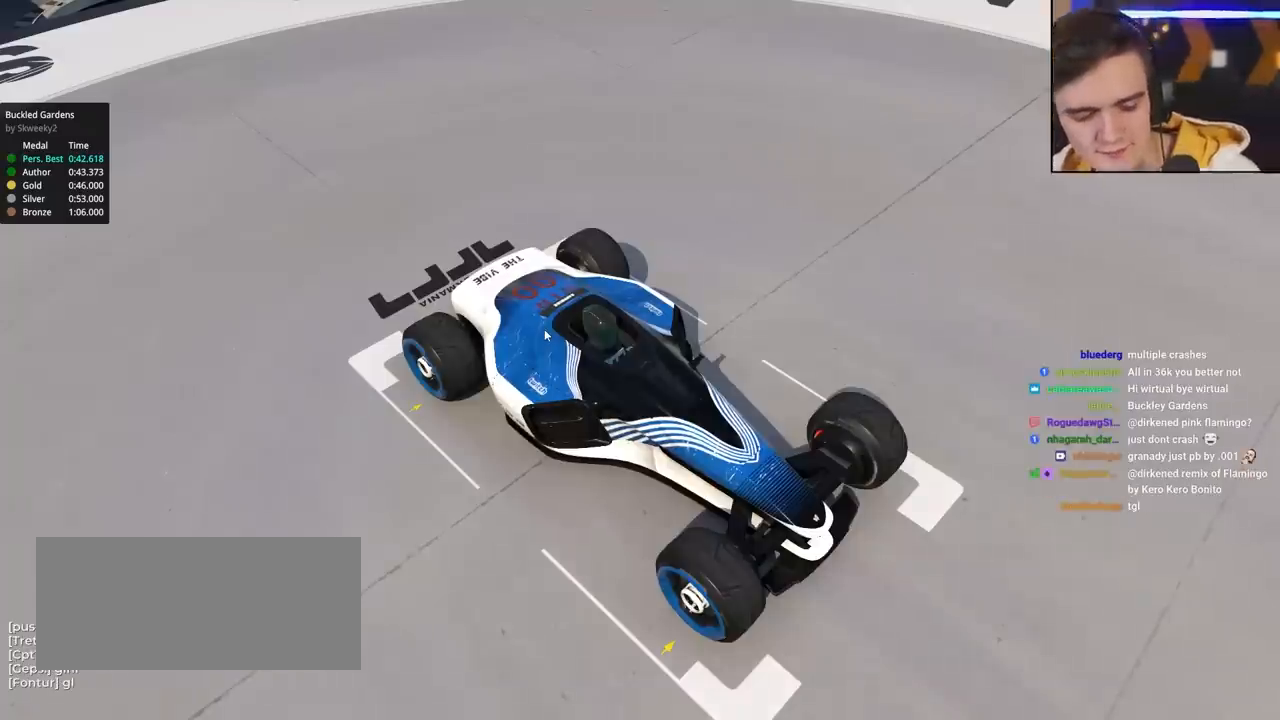
{"keys": ["up"], "events": []}
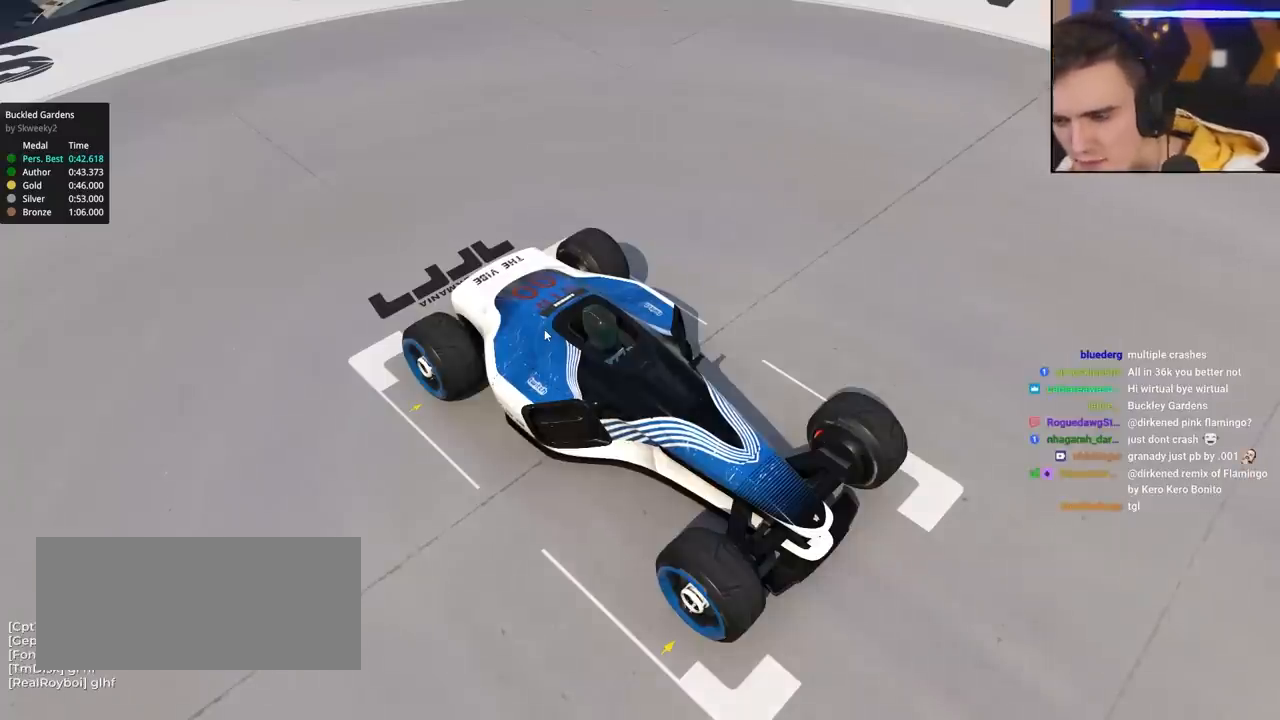
{"keys": ["up"], "events": []}
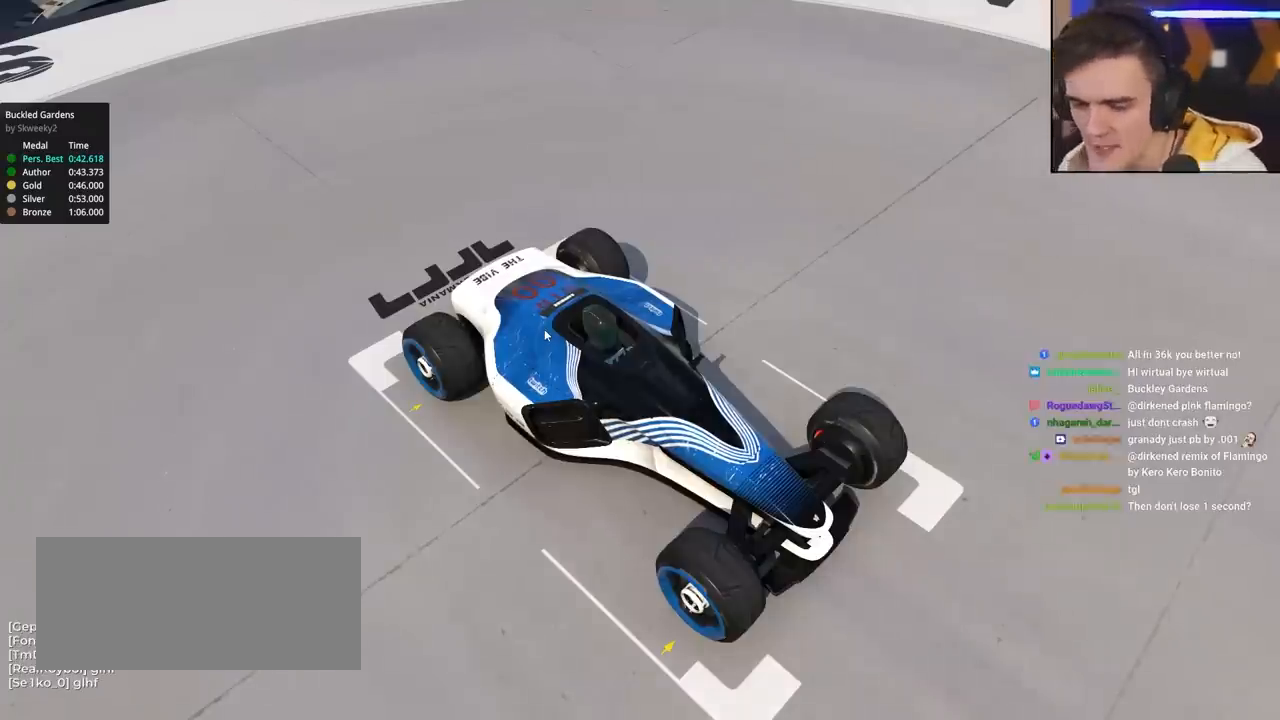
{"keys": [], "events": [[417, "up", "up"]]}
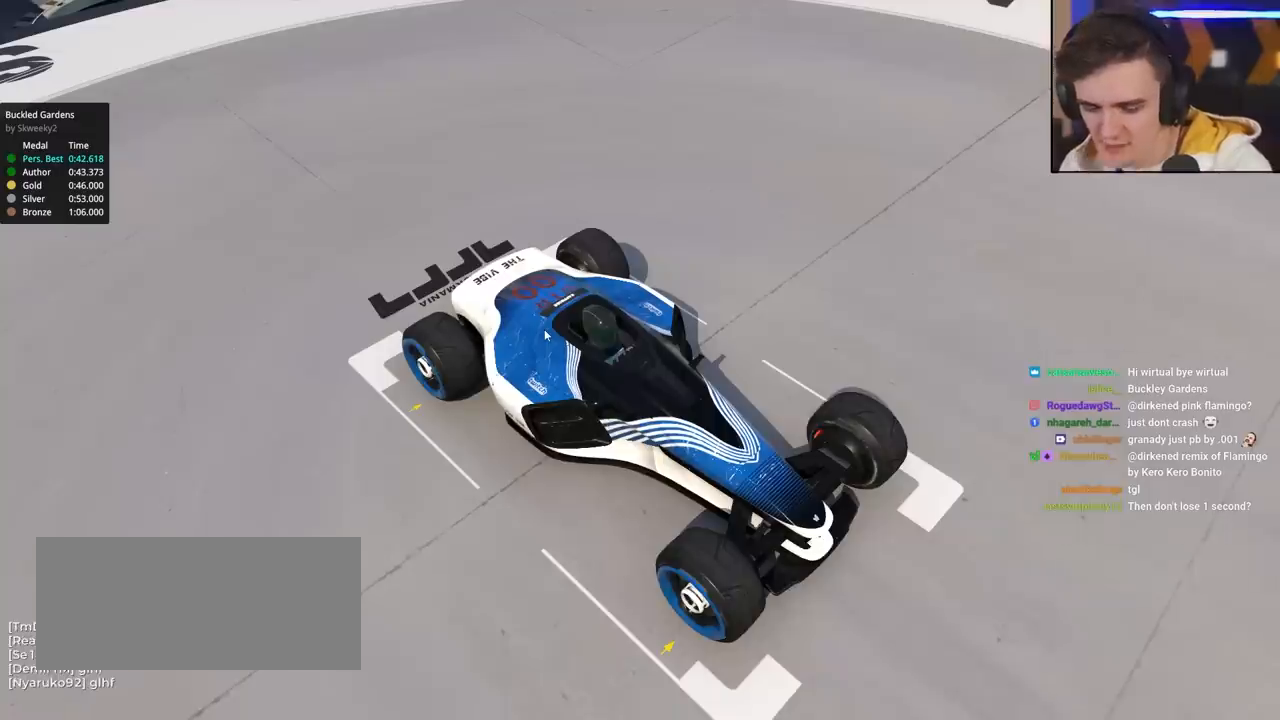
{"keys": [], "events": []}
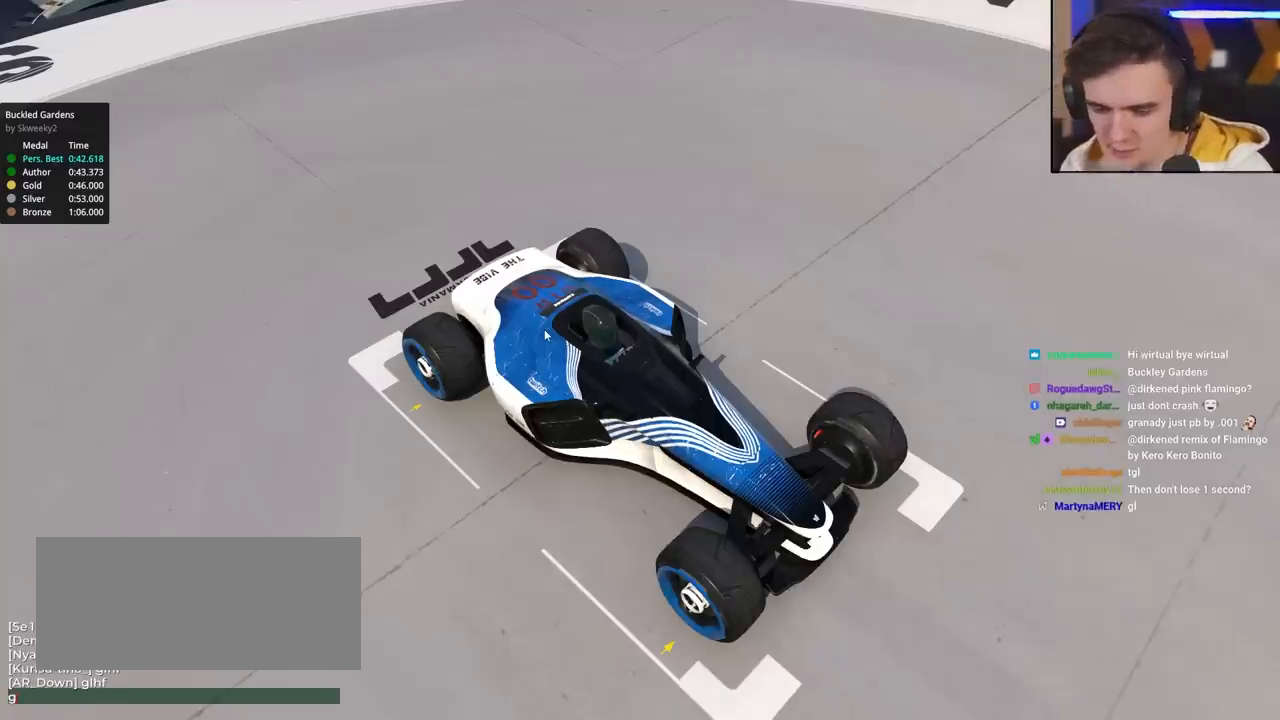
{"keys": [], "events": []}
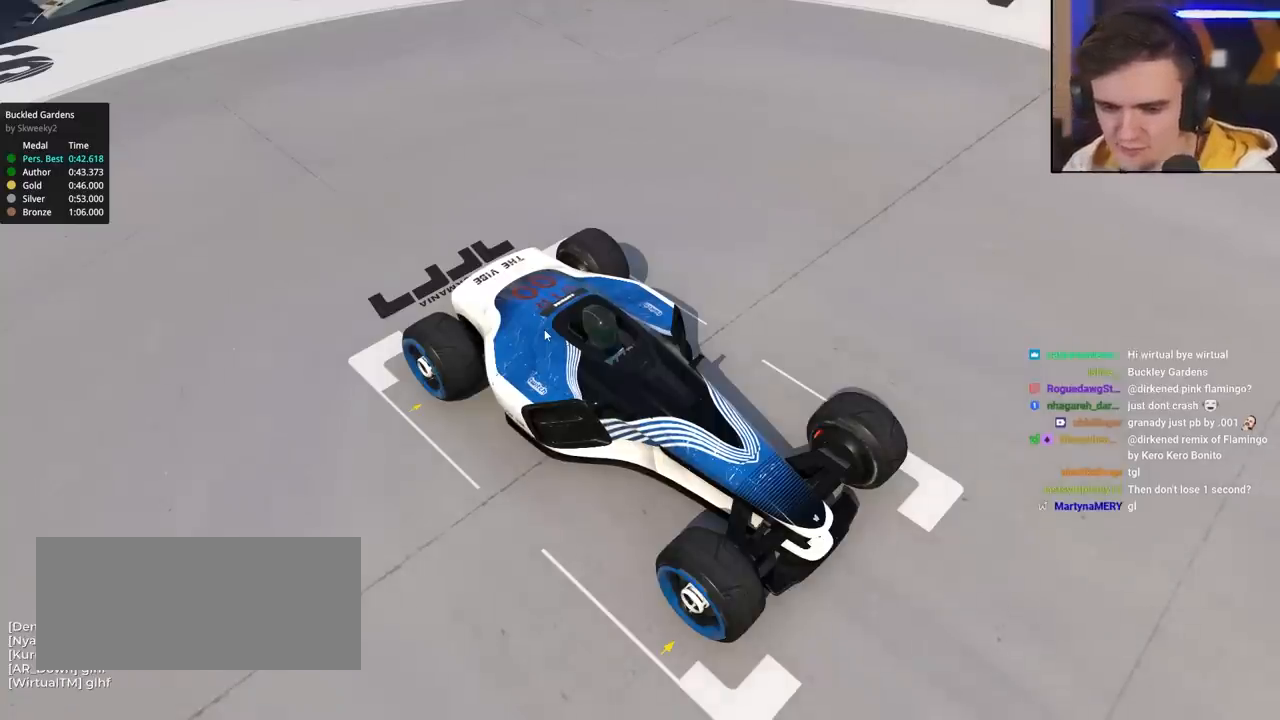
{"keys": [], "events": []}
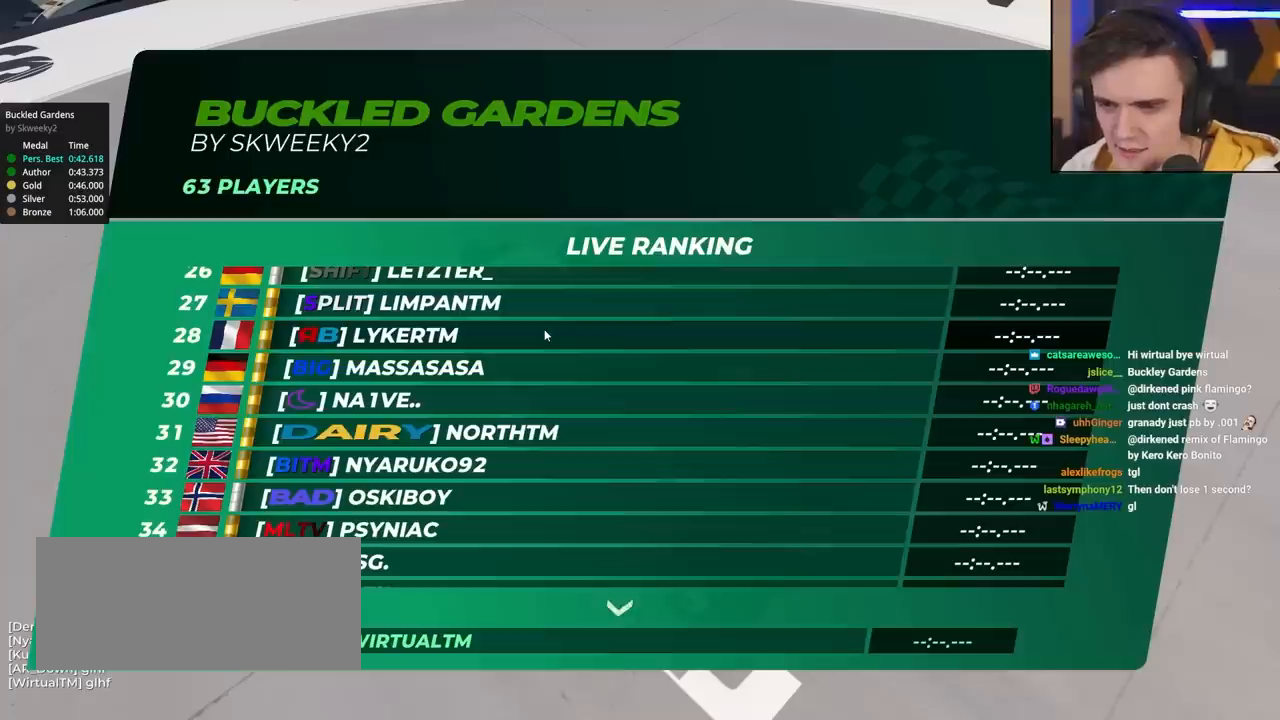
{"keys": [], "events": []}
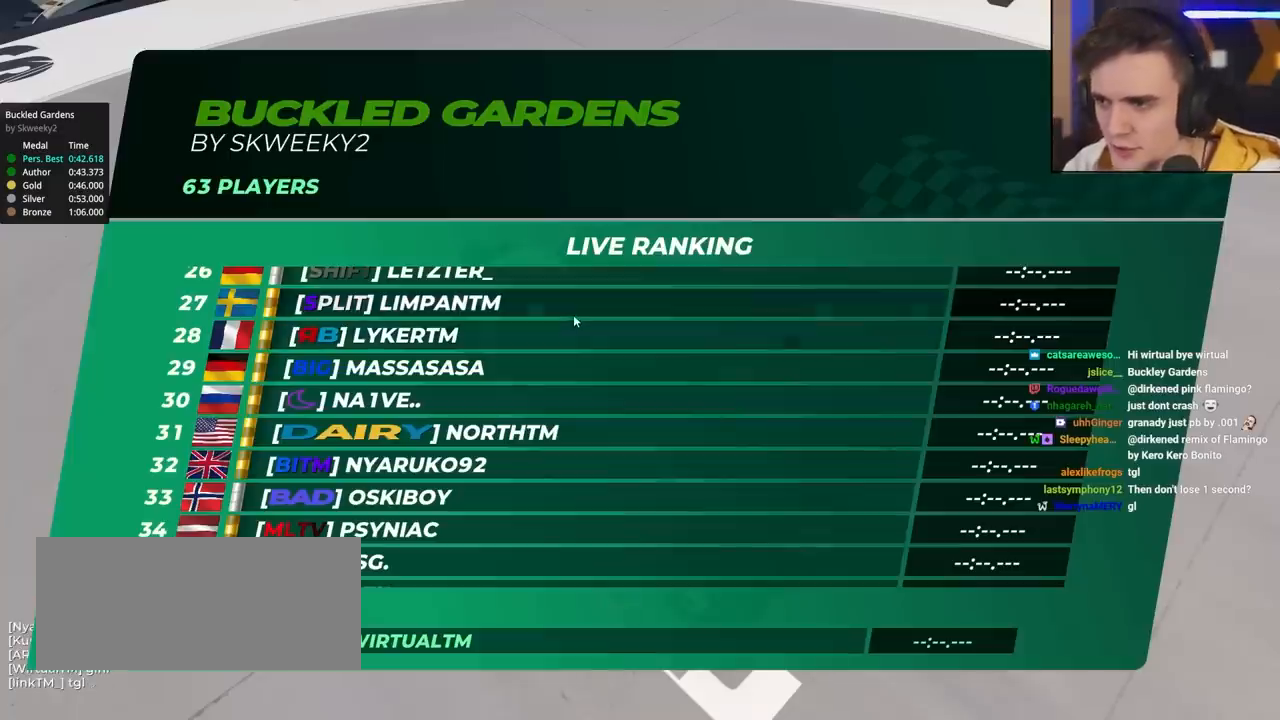
{"keys": [], "events": []}
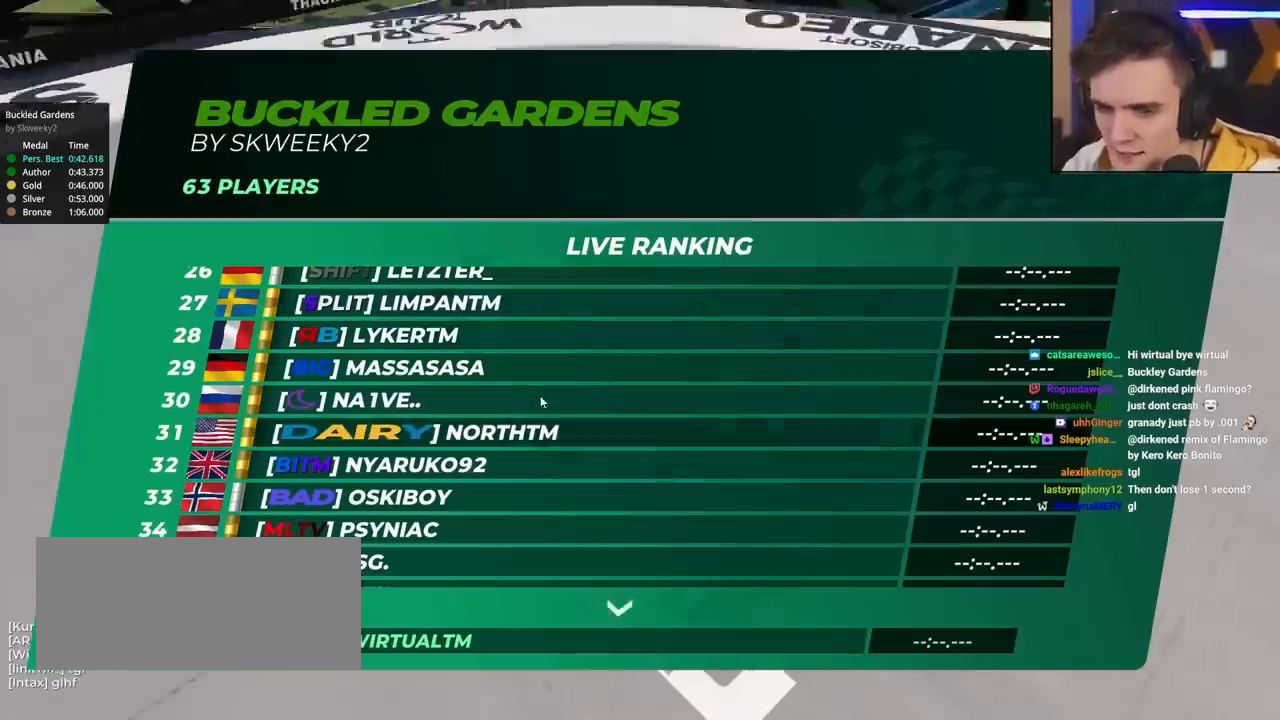
{"keys": [], "events": []}
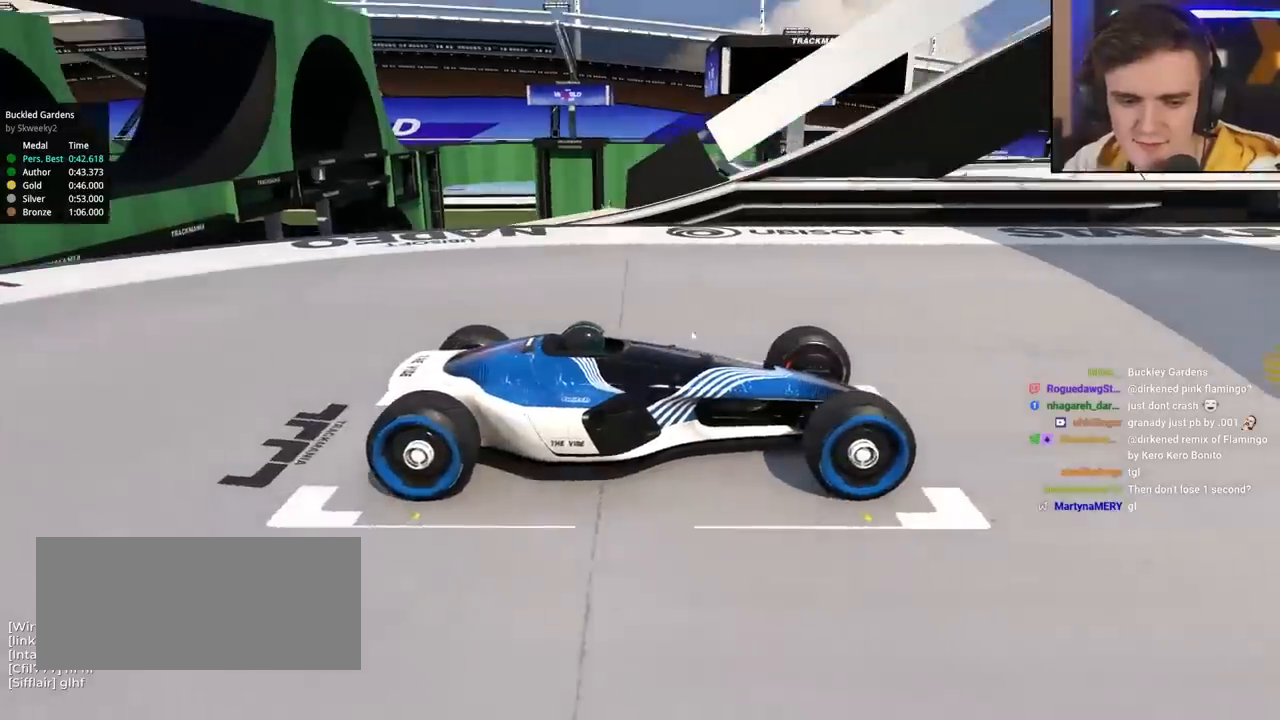
{"keys": [], "events": []}
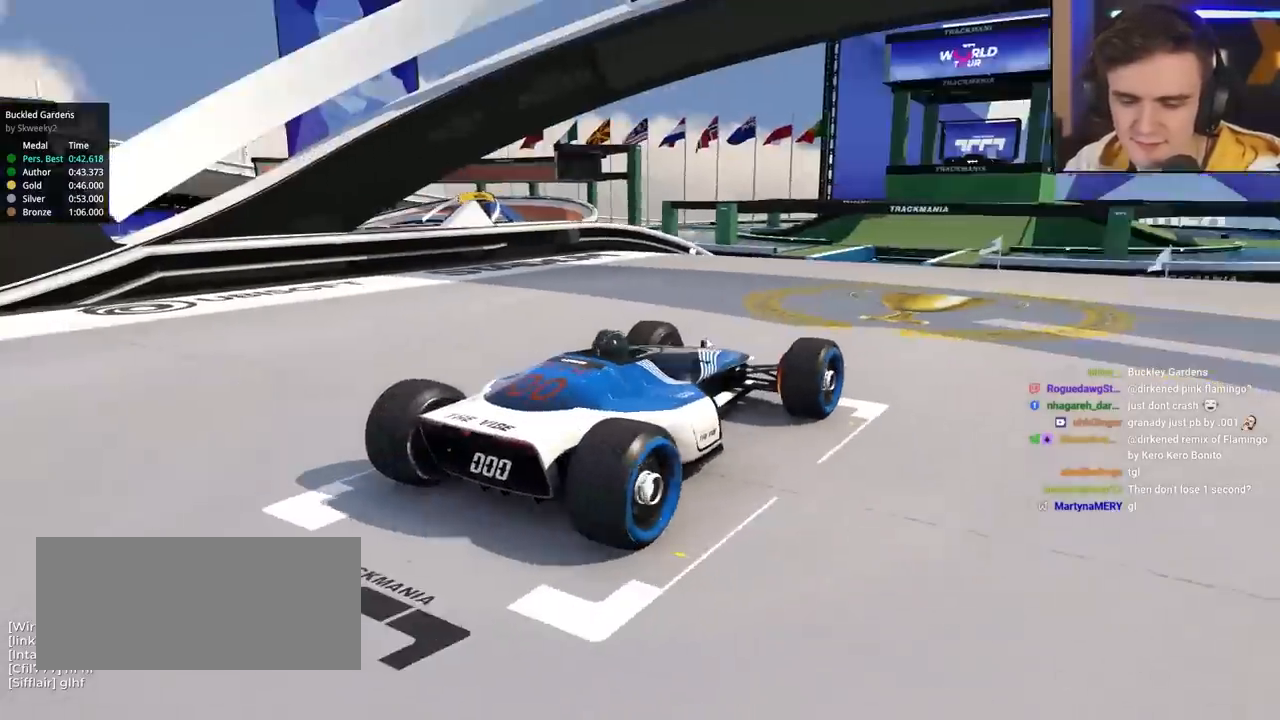
{"keys": [], "events": []}
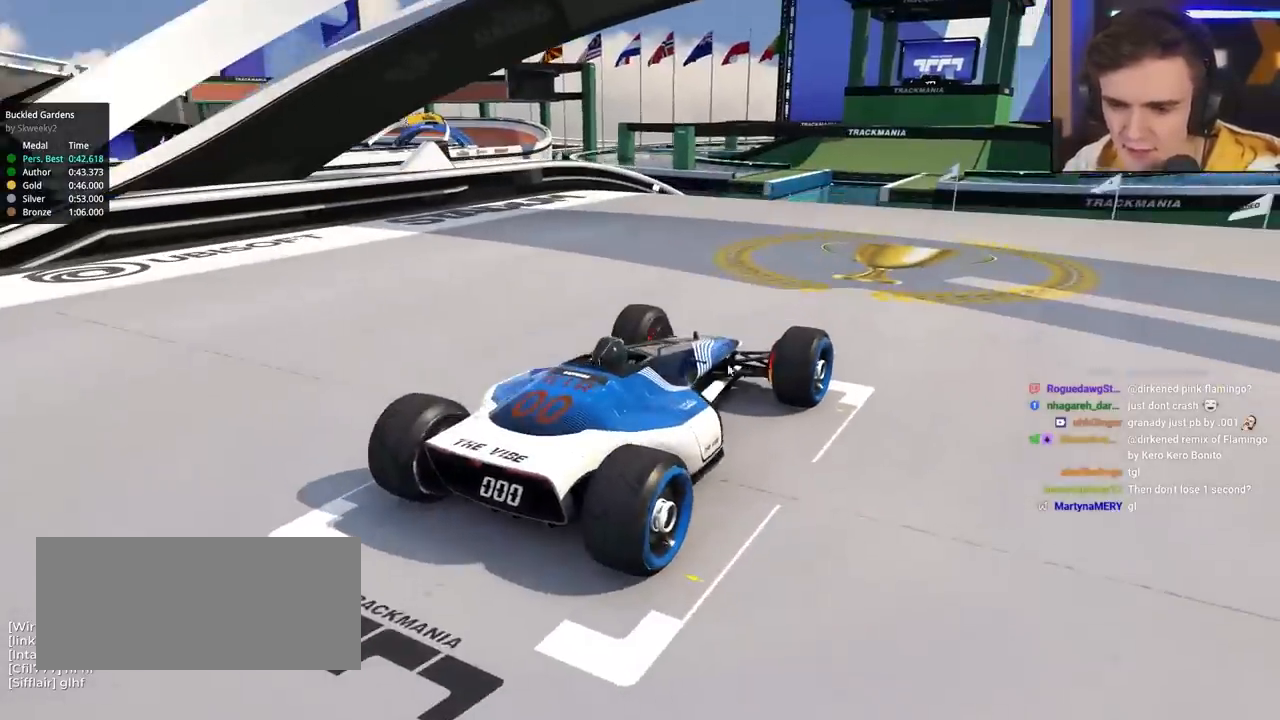
{"keys": ["up"], "events": [[417, "up", "down"]]}
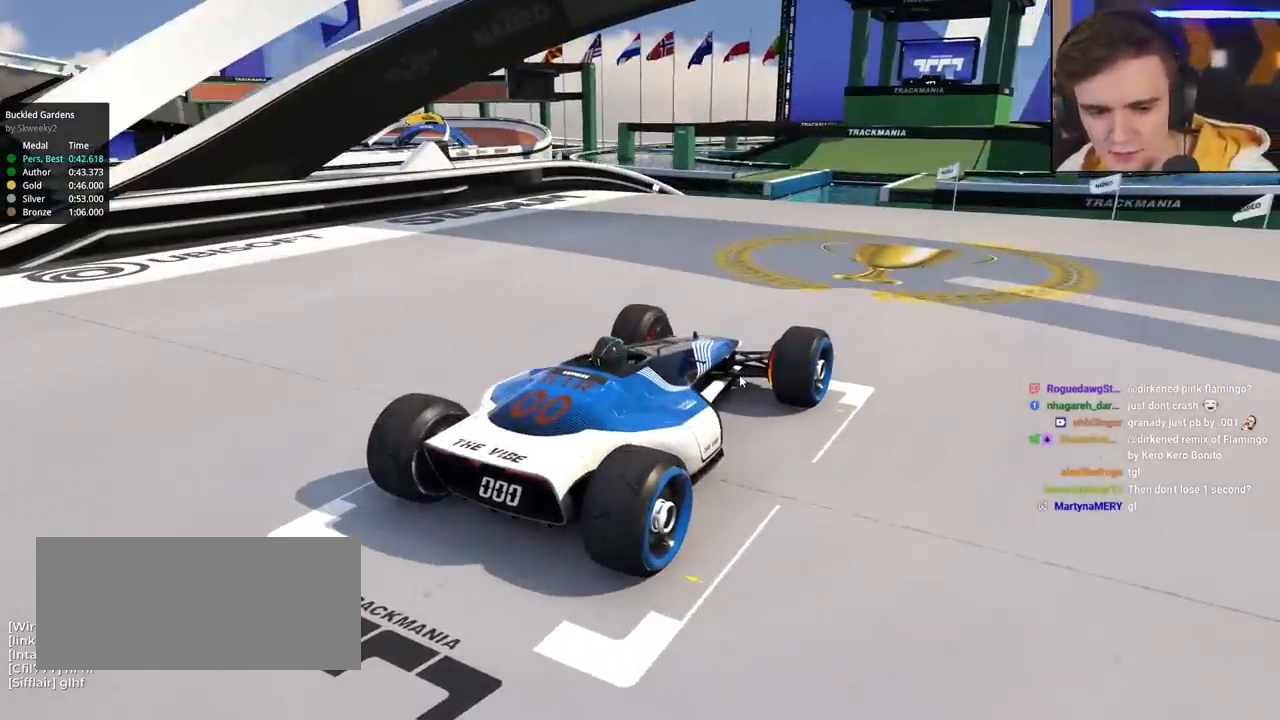
{"keys": ["up"], "events": []}
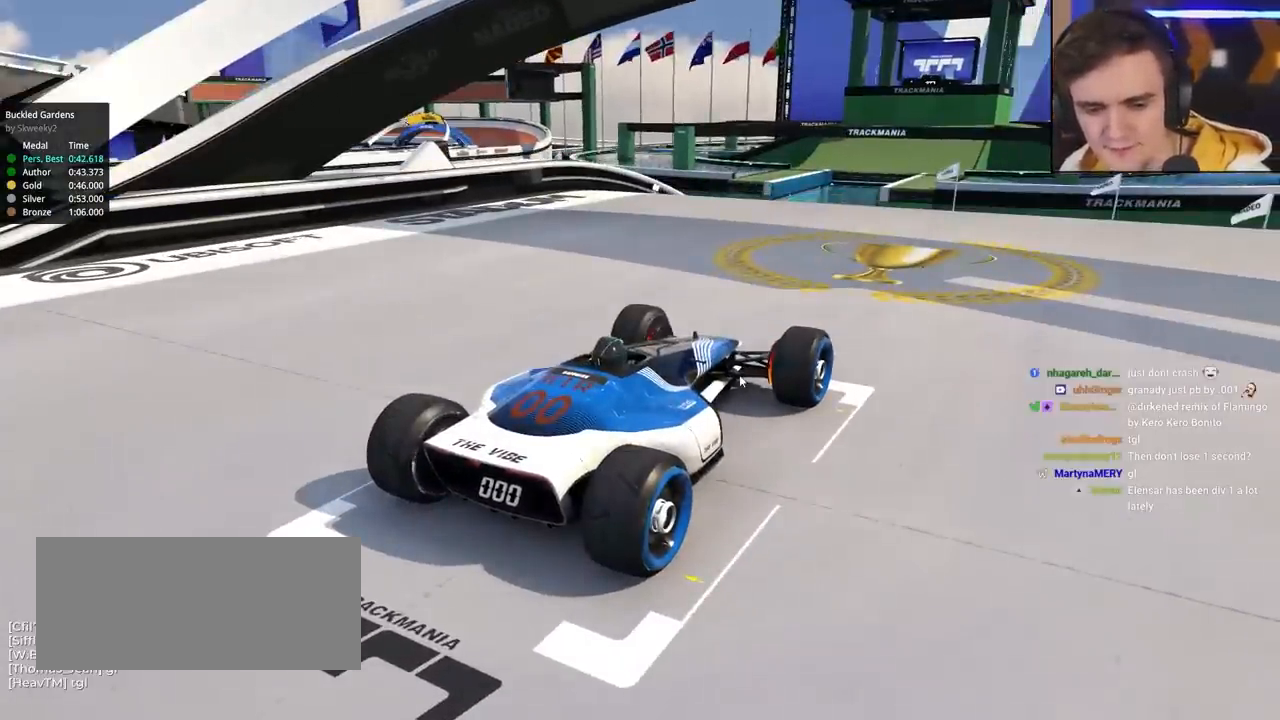
{"keys": ["up"], "events": []}
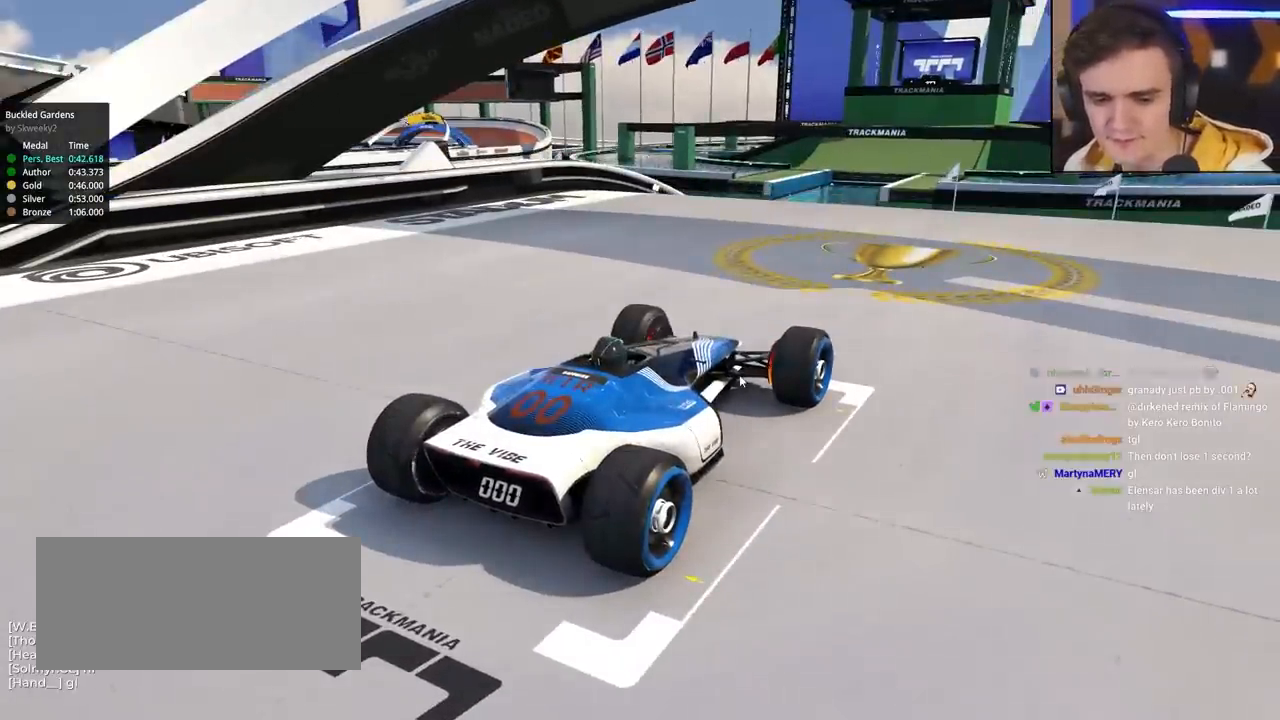
{"keys": ["up"], "events": []}
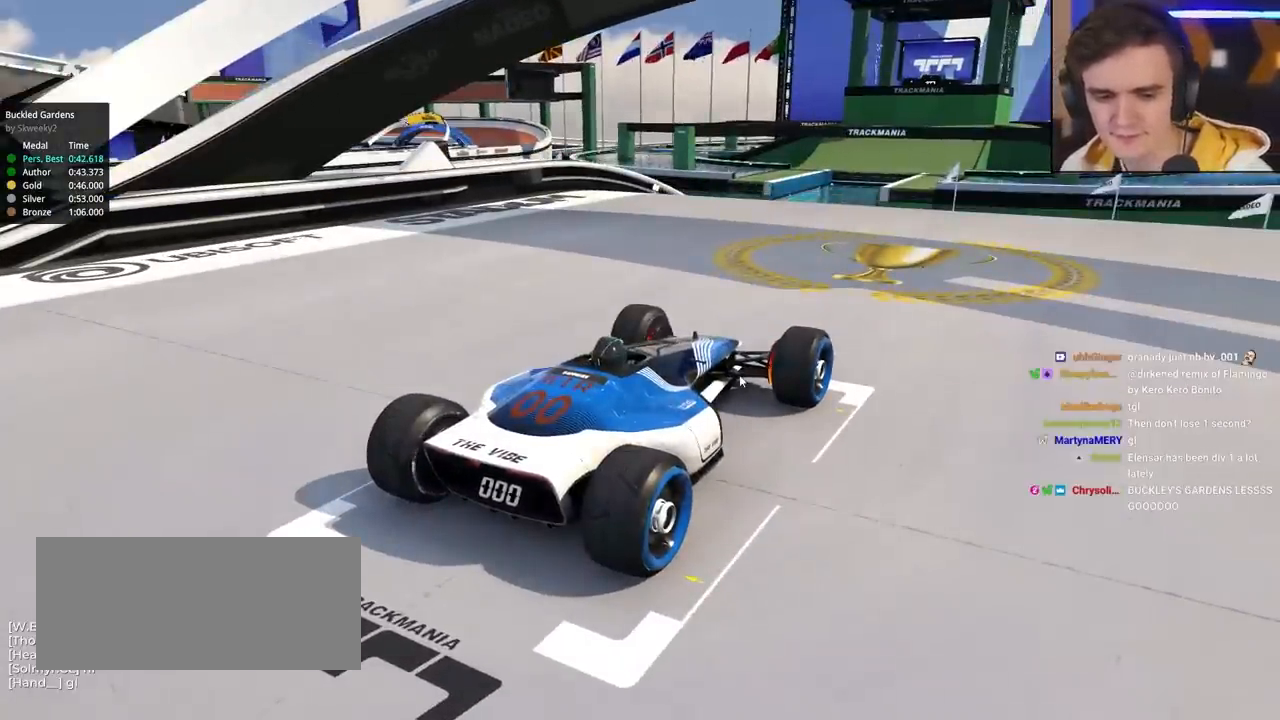
{"keys": ["up"], "events": []}
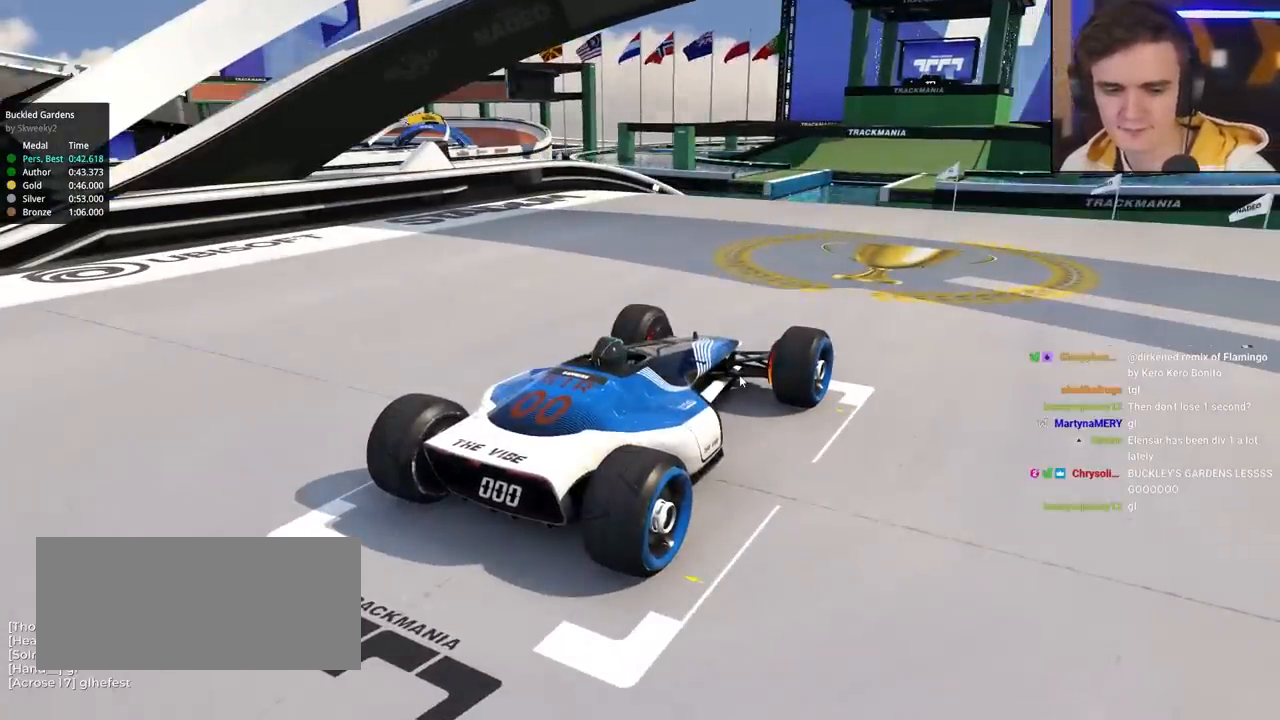
{"keys": ["up"], "events": []}
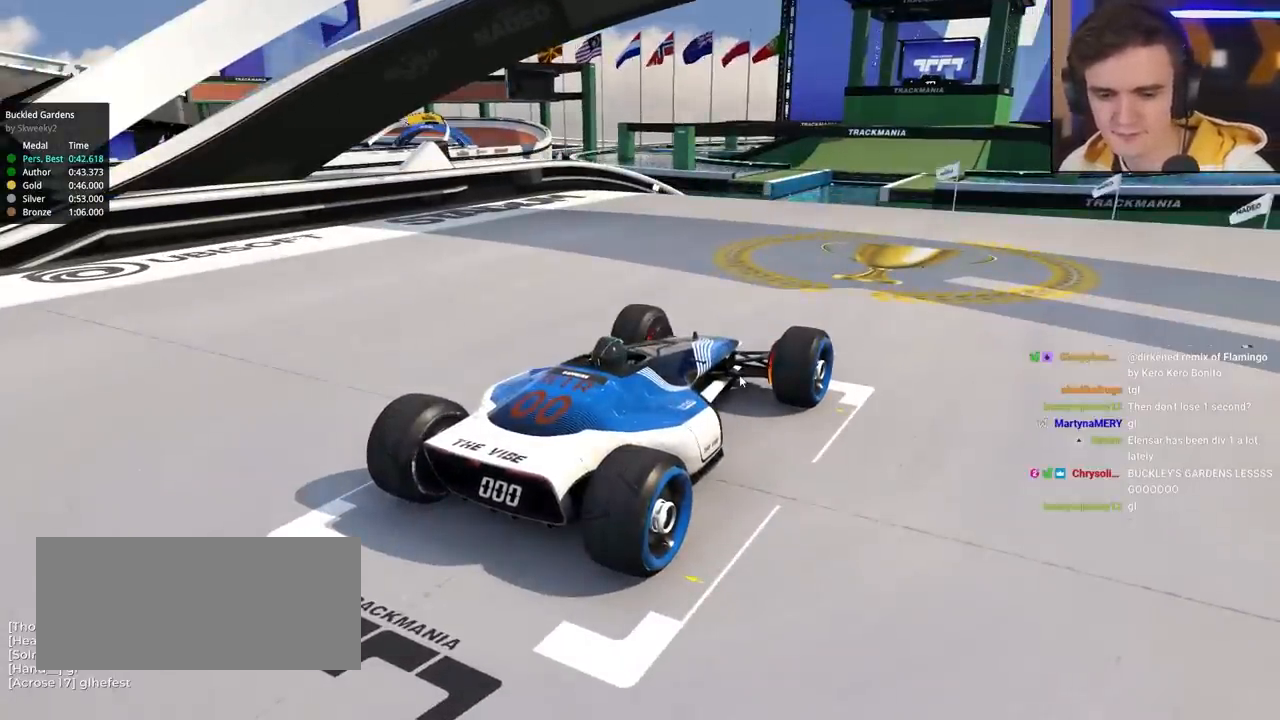
{"keys": [], "events": [[283, "up", "up"]]}
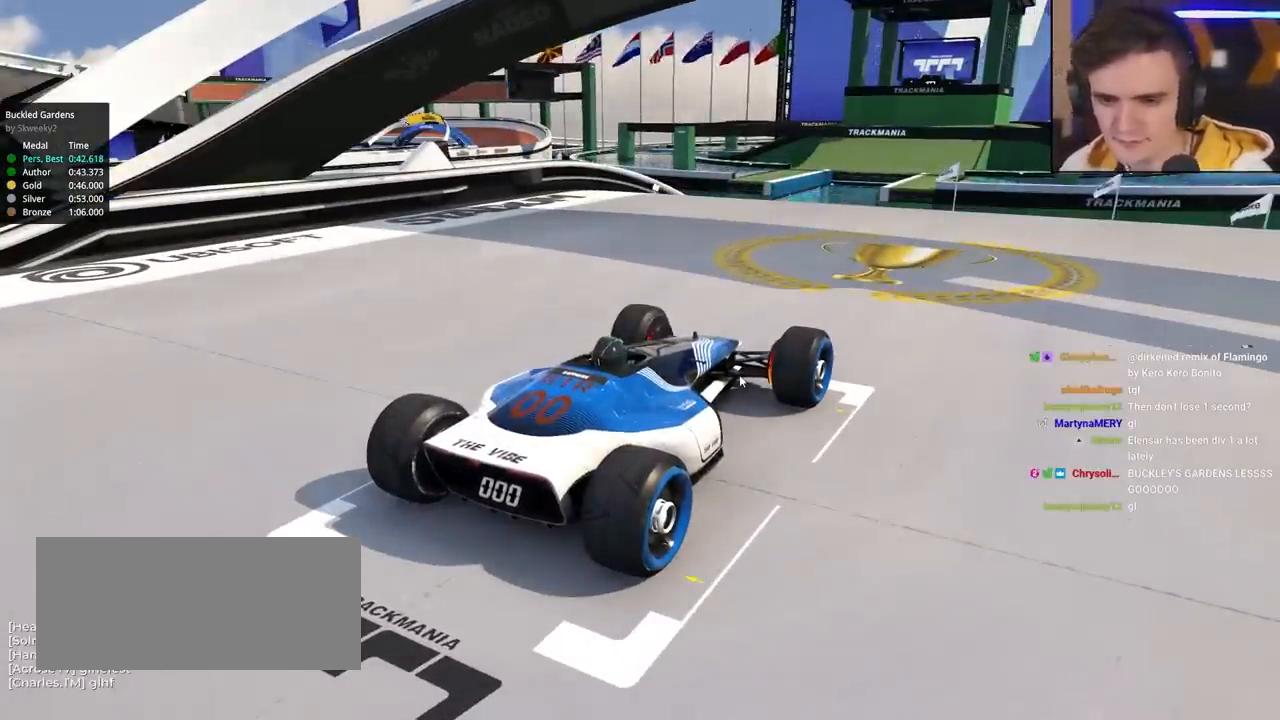
{"keys": [], "events": []}
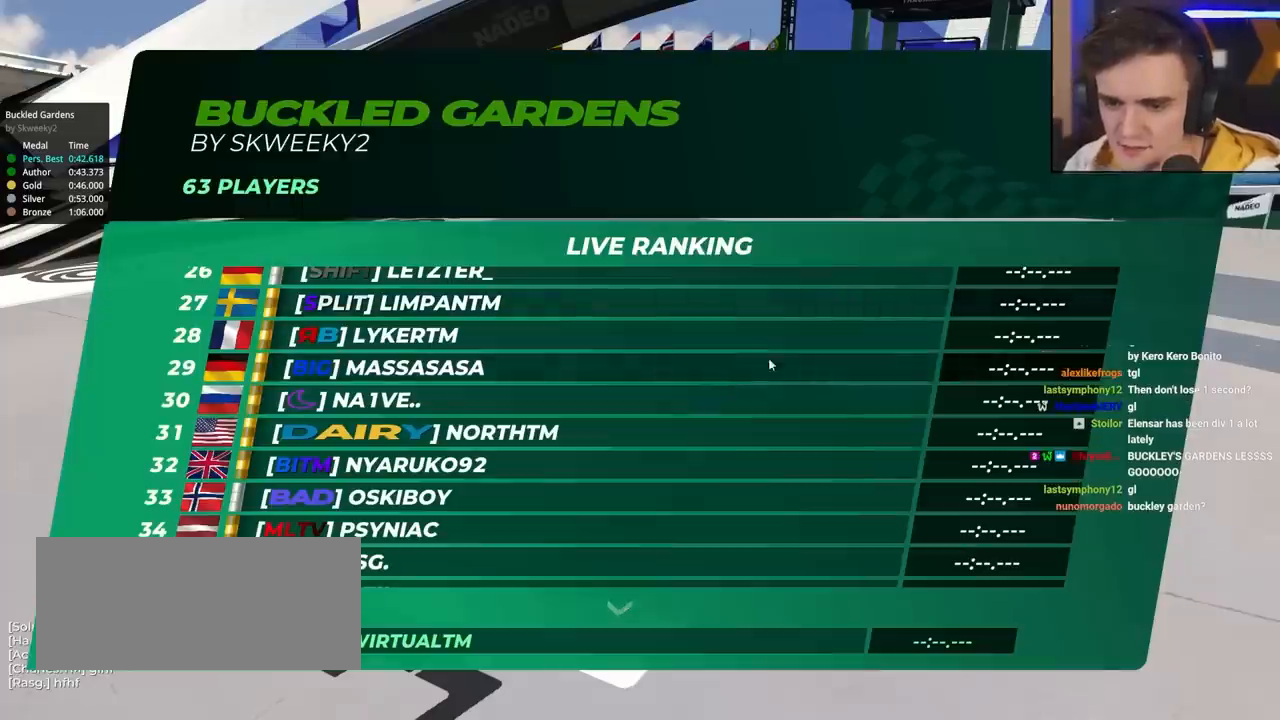
{"keys": [], "events": []}
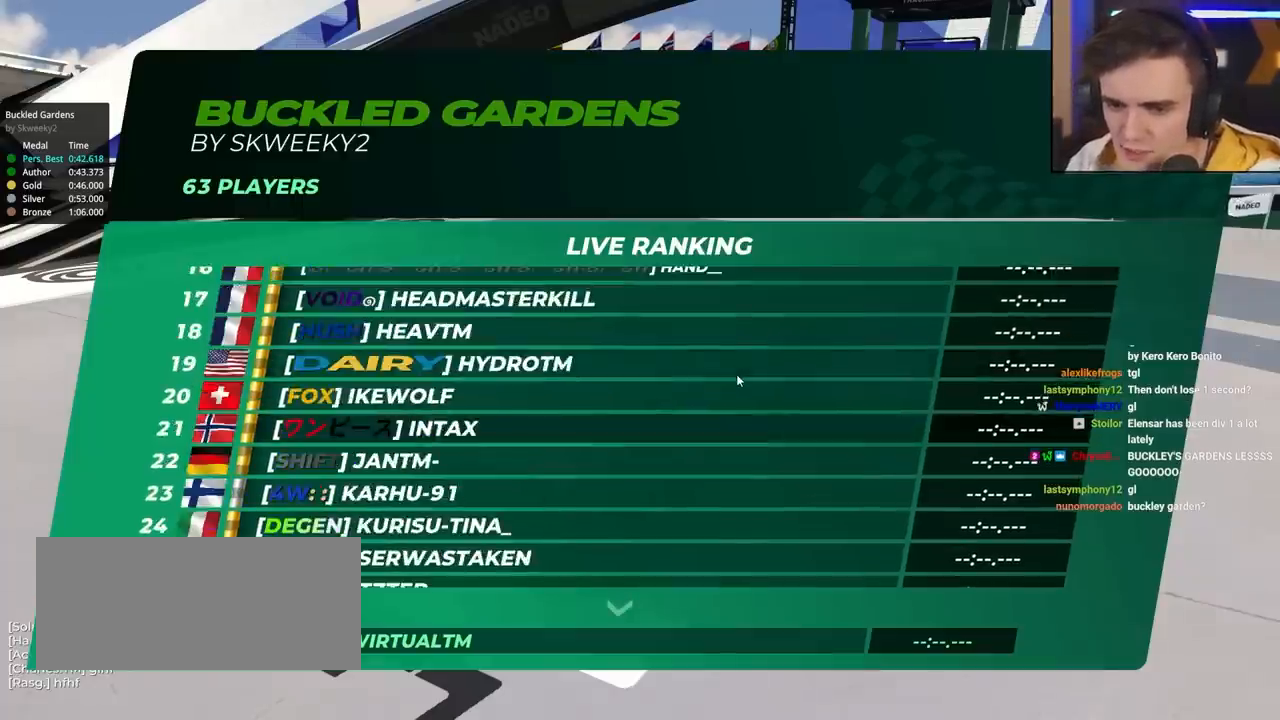
{"keys": [], "events": []}
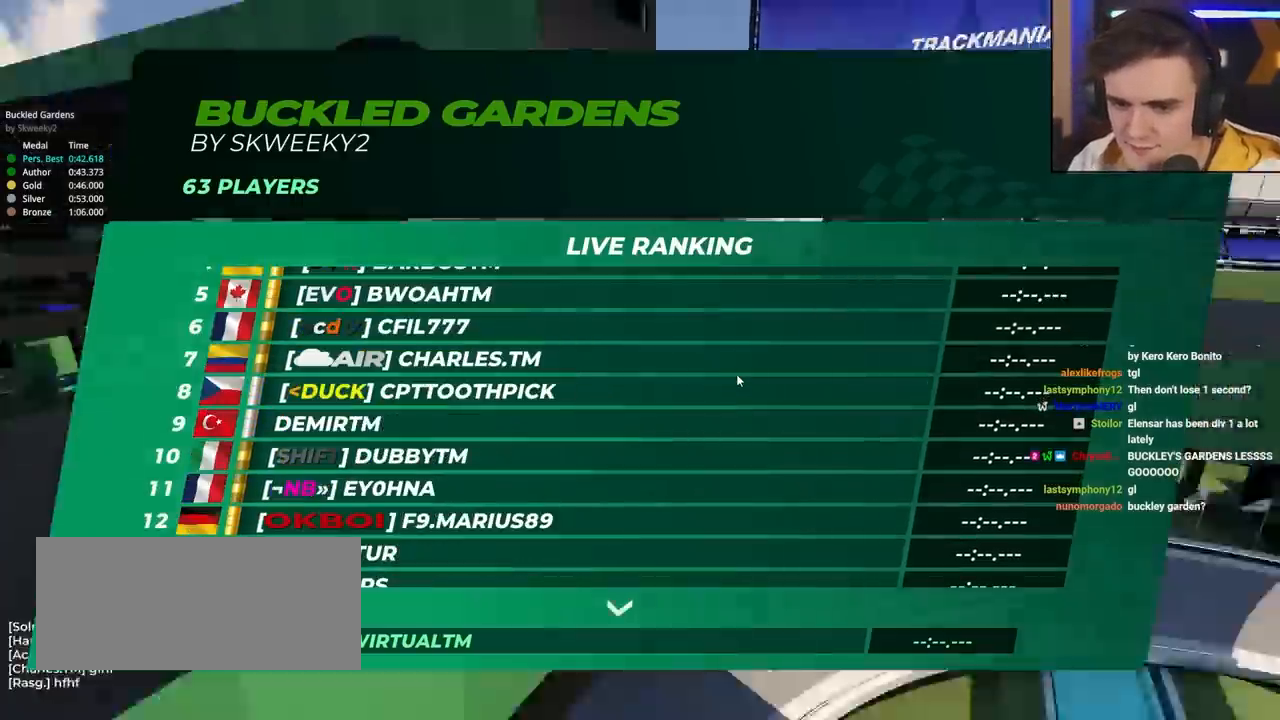
{"keys": [], "events": []}
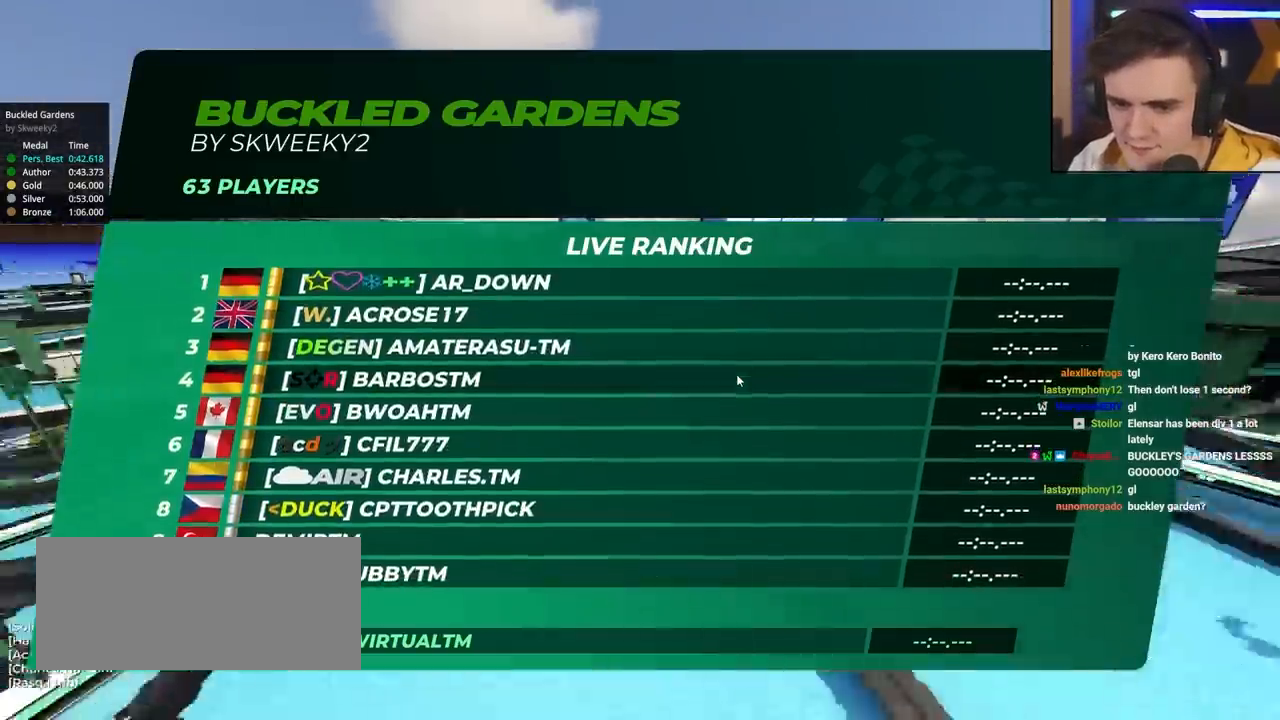
{"keys": [], "events": []}